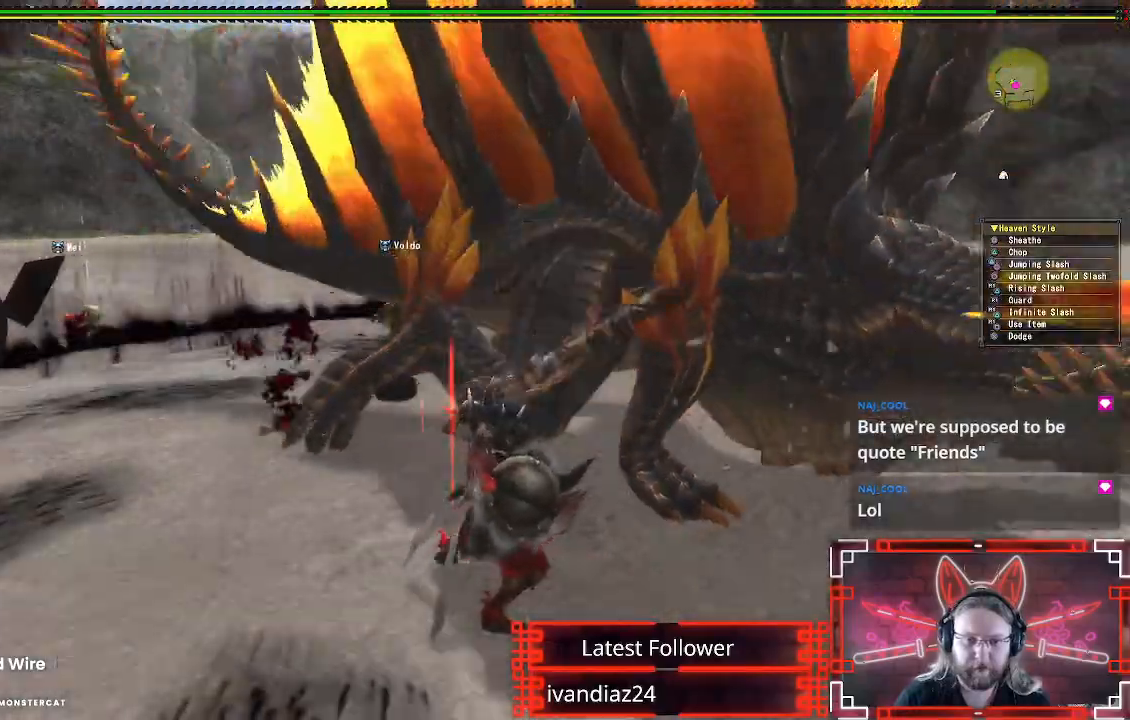
Gameplay with a controller (Xbox layout); each line is a JSON object with the inputs held at the frame after it (dt_ms = milliseconds from this image to that frame). "events" lists button and stick changes between this image and that frame as [ms after this image, input, new state], when the widget could be followed in between. Not read: R3.
{"dt_ms": 500, "buttons": [], "left_stick": "up-left", "right_stick": "center", "events": []}
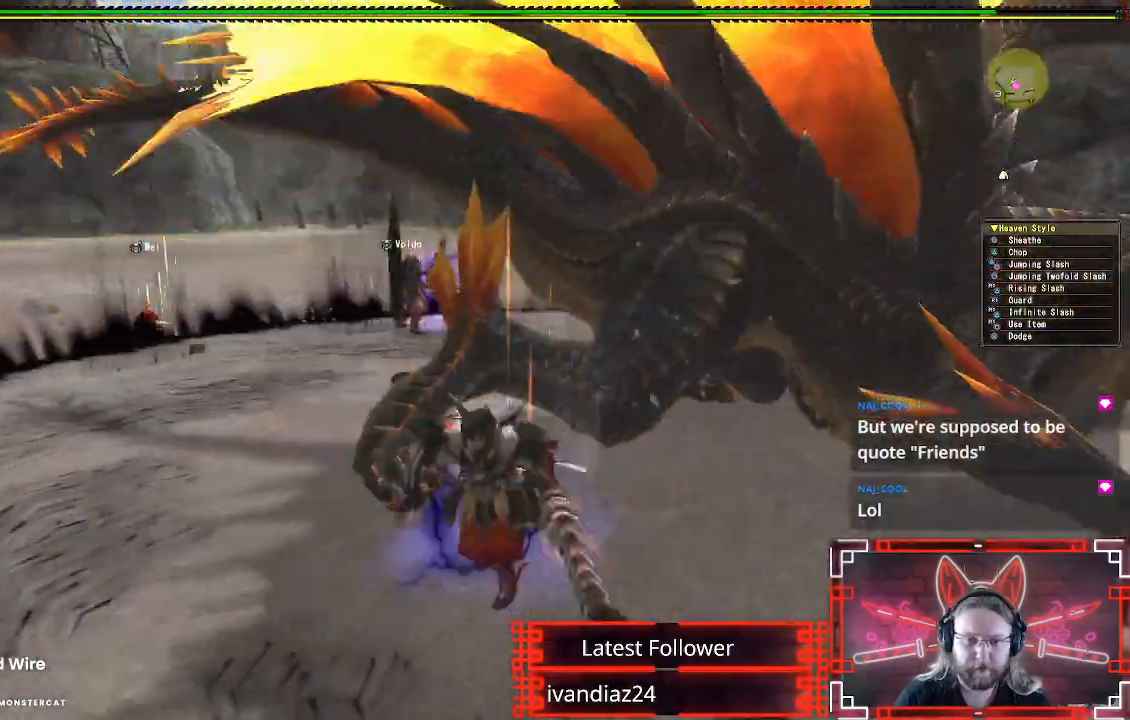
{"dt_ms": 500, "buttons": [], "left_stick": "up", "right_stick": "right", "events": [[50, "right_stick", "up-right"], [133, "right_stick", "center"], [283, "right_stick", "right"], [350, "left_stick", "up"]]}
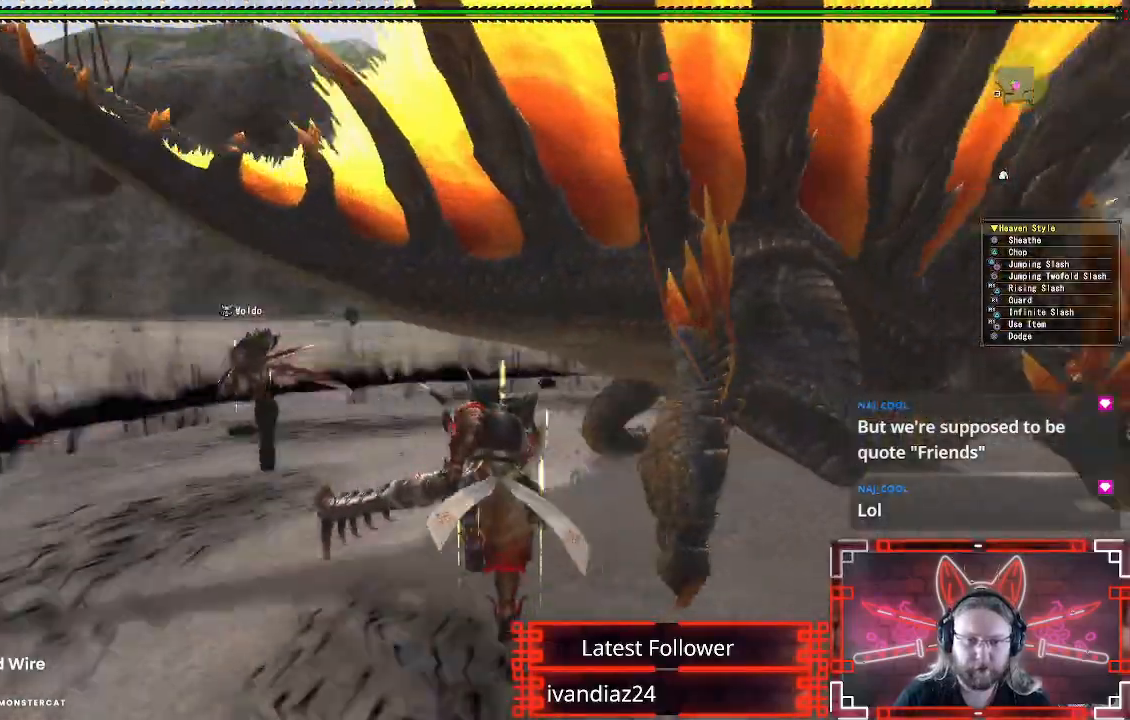
{"dt_ms": 500, "buttons": [], "left_stick": "up", "right_stick": "center", "events": [[33, "right_stick", "center"], [267, "right_stick", "right"], [383, "right_stick", "center"]]}
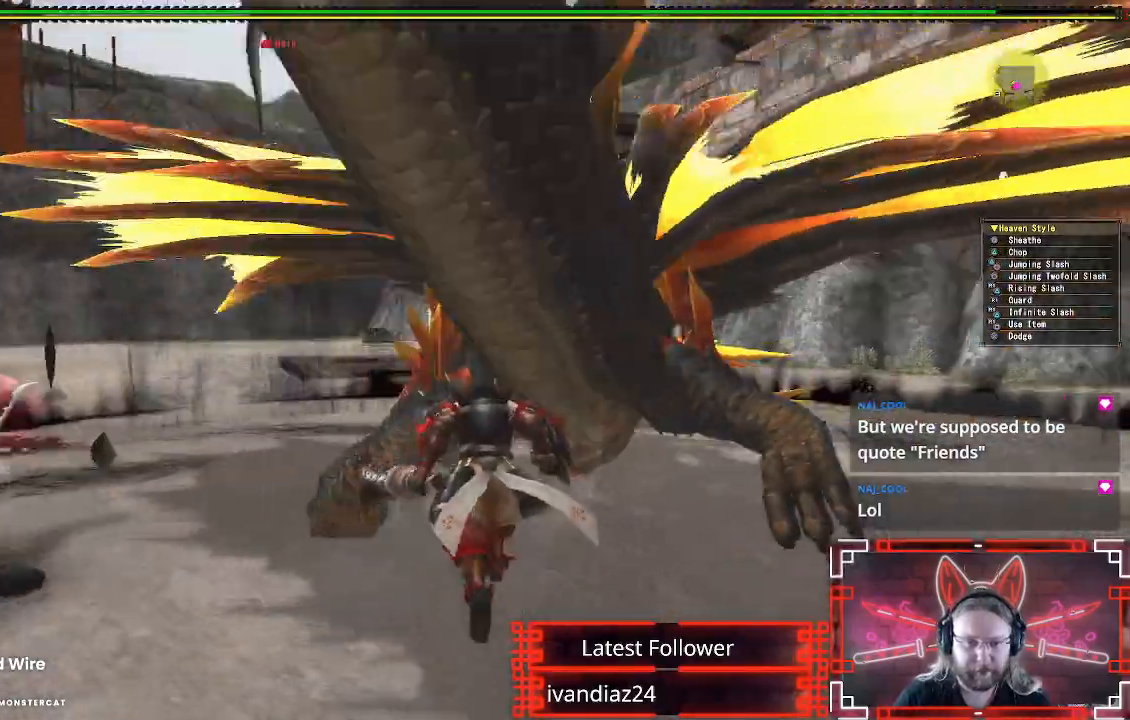
{"dt_ms": 500, "buttons": [], "left_stick": "left", "right_stick": "center", "events": [[167, "right_stick", "right"], [250, "left_stick", "up-left"], [333, "right_stick", "center"], [400, "left_stick", "left"]]}
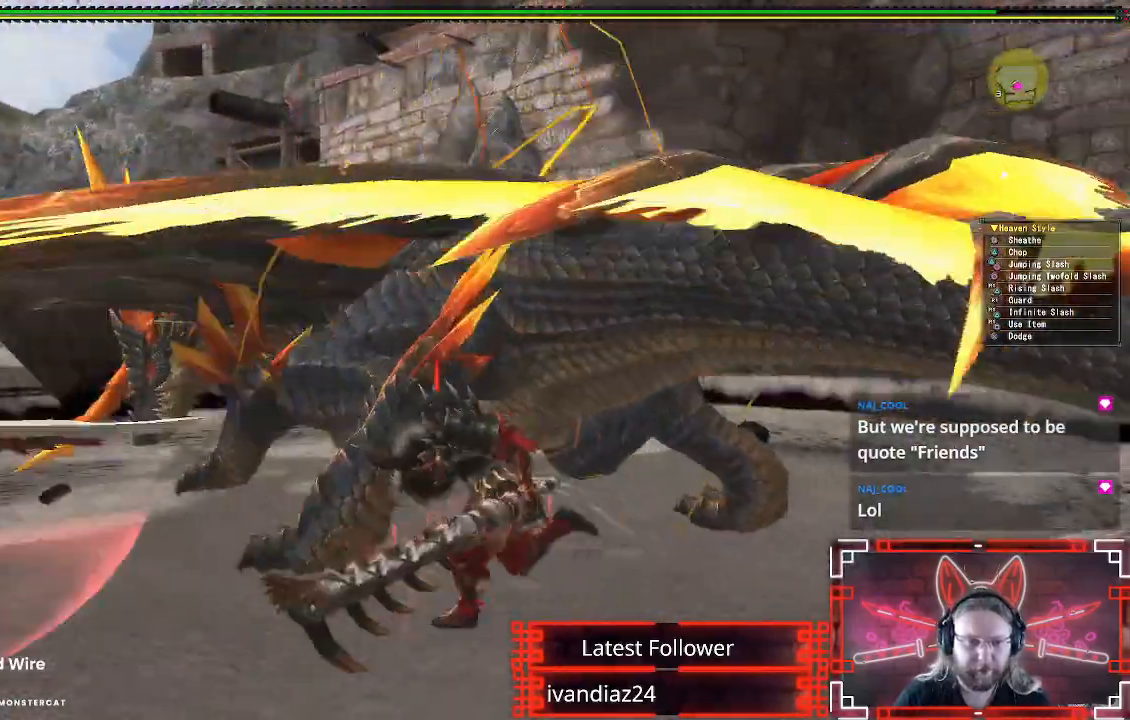
{"dt_ms": 500, "buttons": [], "left_stick": "left", "right_stick": "center", "events": [[333, "right_stick", "left"], [467, "right_stick", "center"]]}
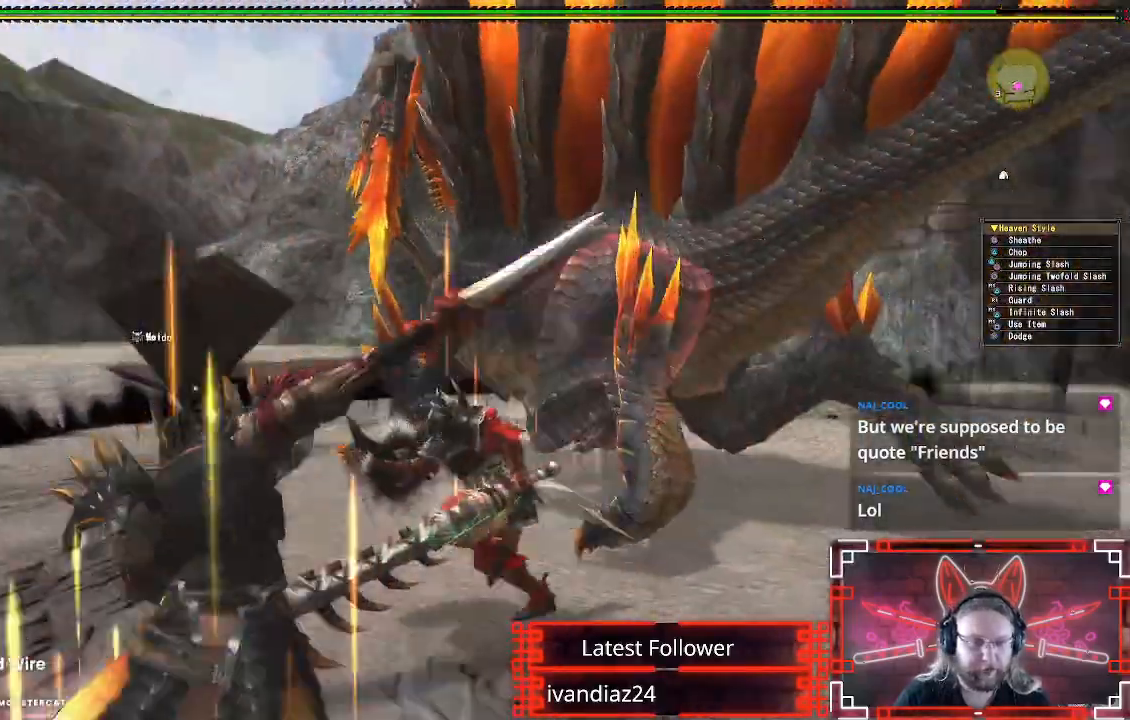
{"dt_ms": 500, "buttons": [], "left_stick": "up-left", "right_stick": "center", "events": [[267, "left_stick", "up-left"]]}
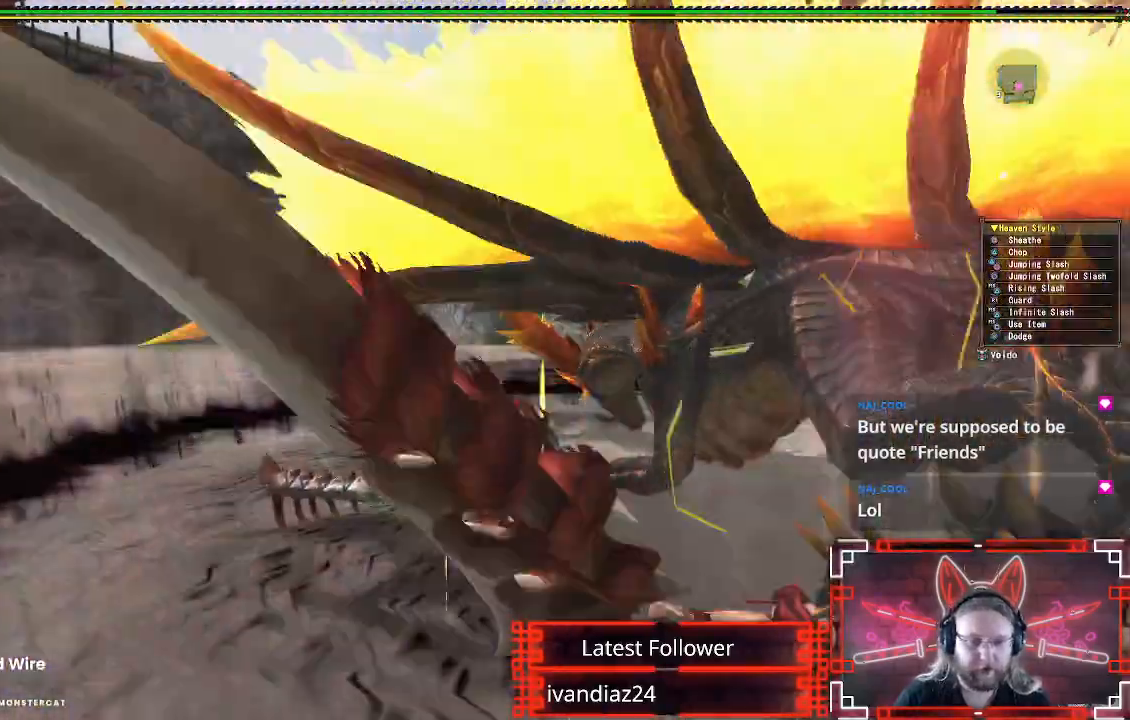
{"dt_ms": 500, "buttons": [], "left_stick": "up-left", "right_stick": "center", "events": [[150, "left_stick", "up"], [433, "left_stick", "up-left"]]}
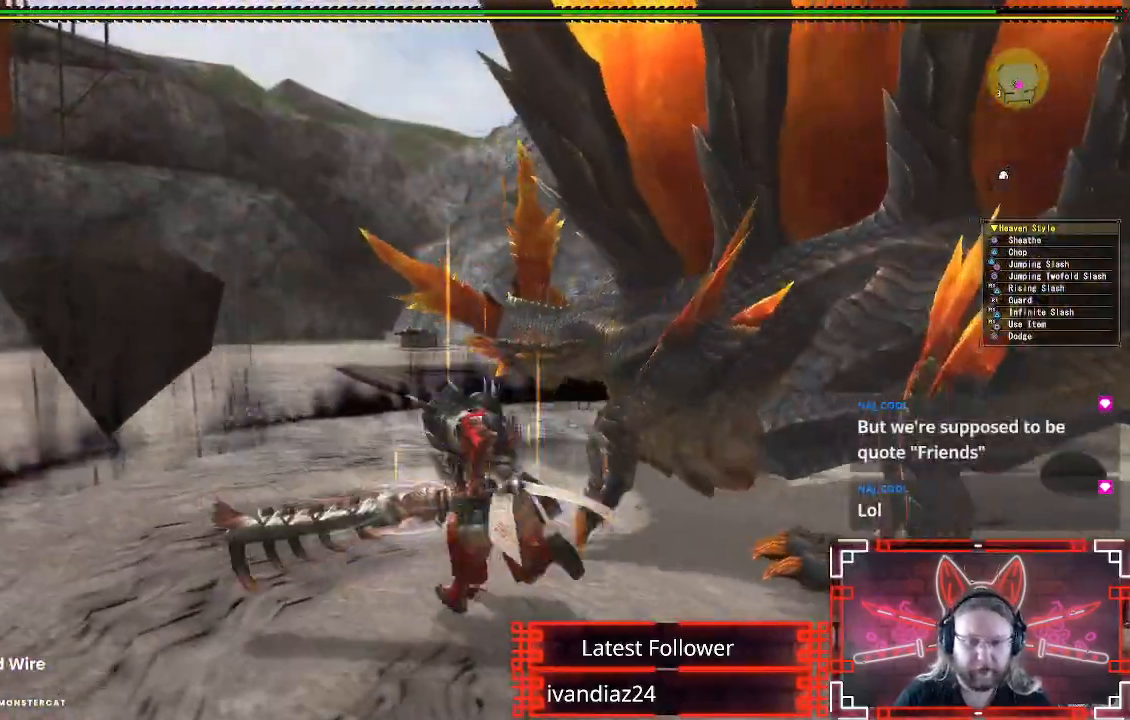
{"dt_ms": 500, "buttons": ["B", "Y"], "left_stick": "up-left", "right_stick": "center", "events": [[483, "B", "down"], [483, "Y", "down"]]}
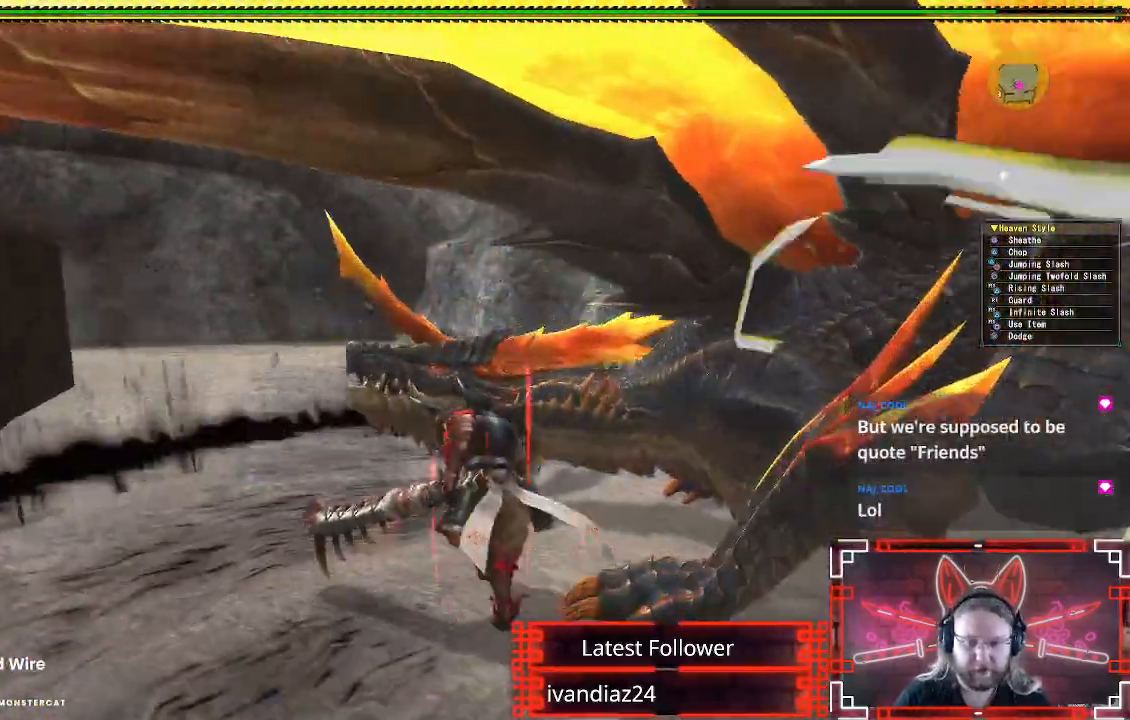
{"dt_ms": 1000, "buttons": [], "left_stick": "down-left", "right_stick": "center"}
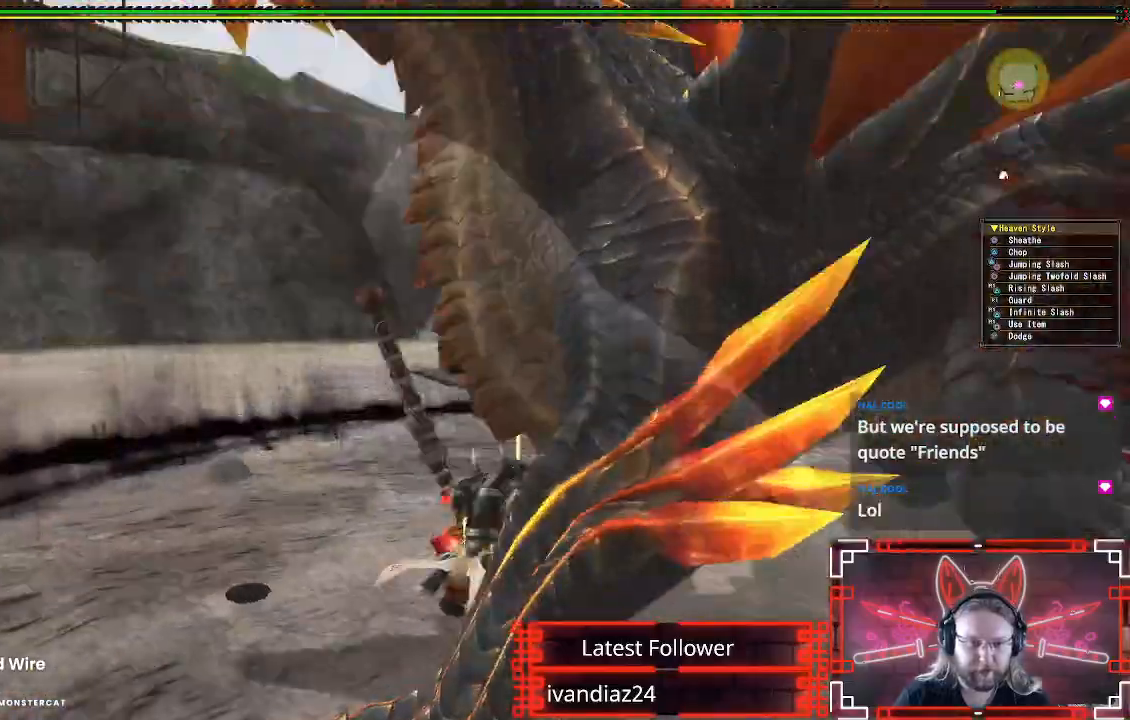
{"dt_ms": 500, "buttons": [], "left_stick": "down-left", "right_stick": "center", "events": [[83, "A", "down"], [167, "A", "up"], [250, "A", "down"], [350, "A", "up"]]}
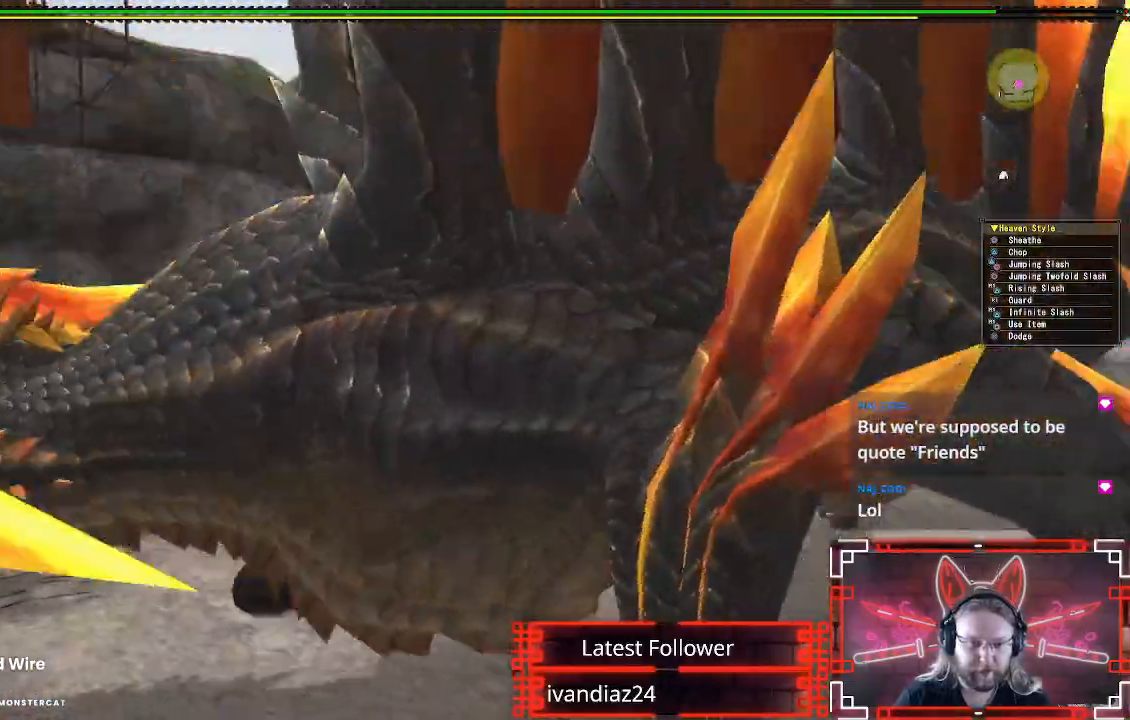
{"dt_ms": 500, "buttons": [], "left_stick": "down-left", "right_stick": "right", "events": [[267, "right_stick", "right"]]}
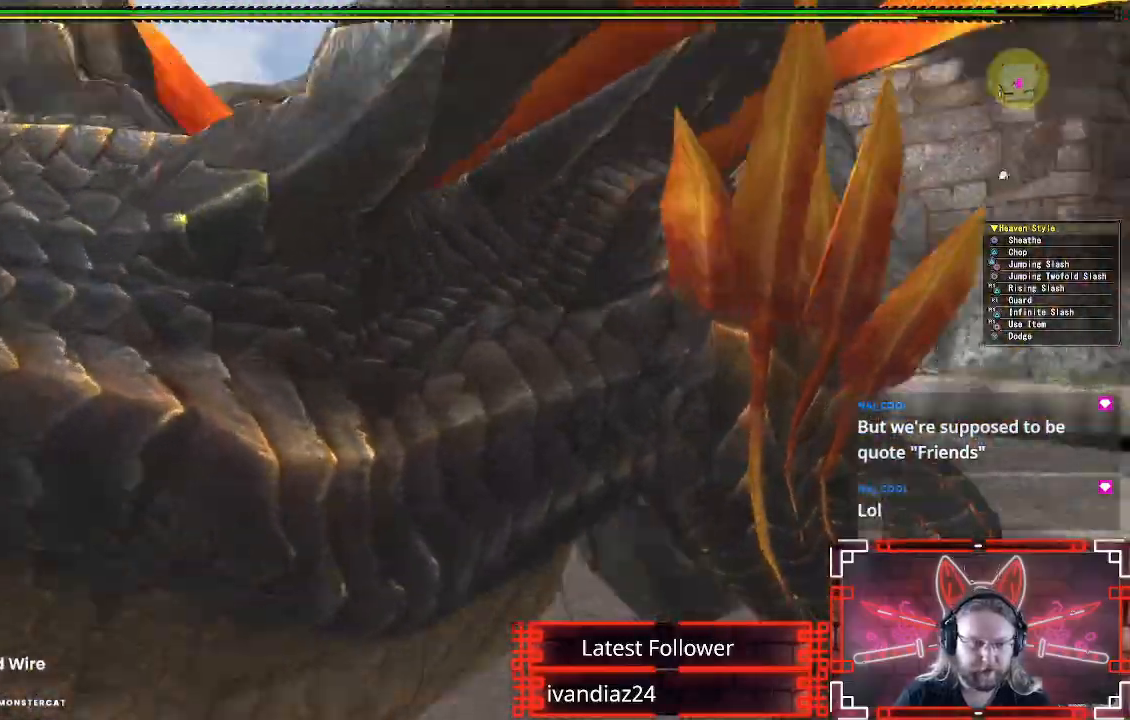
{"dt_ms": 500, "buttons": [], "left_stick": "center", "right_stick": "right", "events": [[283, "right_stick", "center"], [467, "right_stick", "right"], [500, "left_stick", "center"]]}
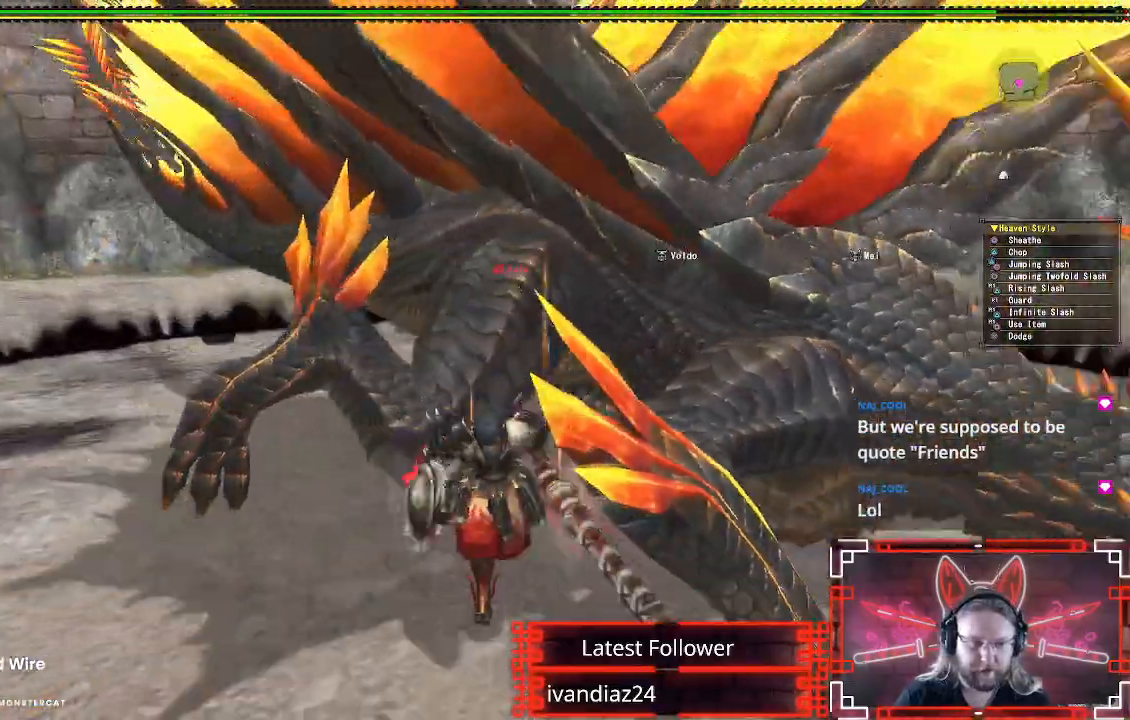
{"dt_ms": 500, "buttons": [], "left_stick": "down-left", "right_stick": "center", "events": [[50, "left_stick", "up"], [100, "left_stick", "up-left"], [200, "right_stick", "center"], [267, "left_stick", "down-left"]]}
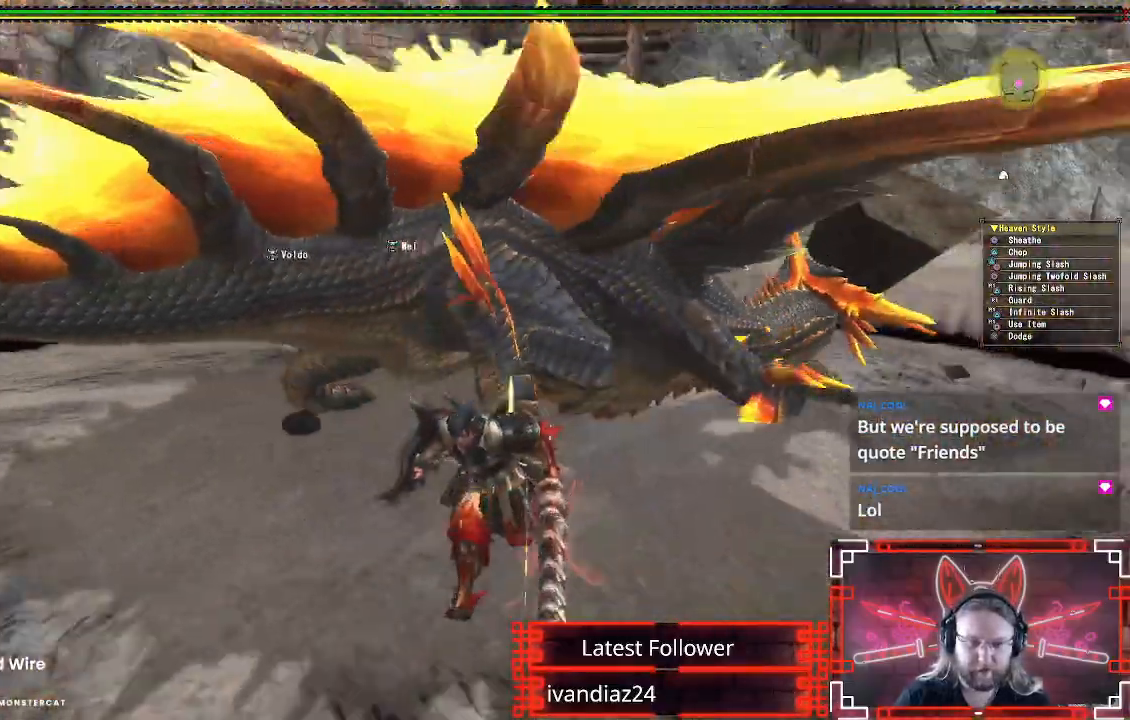
{"dt_ms": 500, "buttons": [], "left_stick": "up-left", "right_stick": "center", "events": [[100, "left_stick", "up-left"]]}